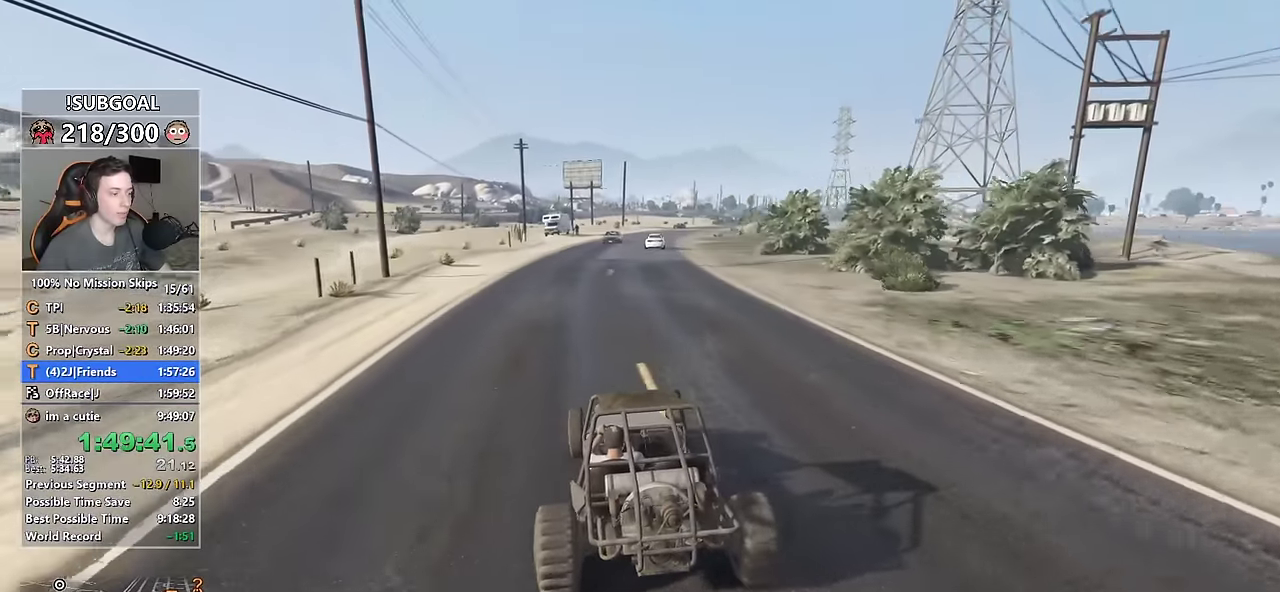
Gameplay with keyboard and mouse; each line is a JSON object with the keys and mouse buttons held at the frame after it. "events" lists presses ("down") and releases ("up") of "1", "2", "3", "4", "5", "6", "7", "8", "a", "c", "caps_lock", "ctrl", "d", "e", "escape", "f", "f1", "f2", "f3", "g", "num4", "num5", "num6", "p", "q", "r", "return", "s", "shift", "space", "tab", "v", "w", "mouse_left", "mouse_middle", "mouse_right", "mouse_mb4", "mouse_mb5", "mouse_wheel_up" and "mouse_wheel_down" between this image and that frame as [ms after this image, input, new state], when the widget could be followed in between. "mouse_left", "mouse_middle", "mouse_right", "mouse_mb4", "mouse_mb5", "mouse_wheel_up", "mouse_wheel_down" = the "left", "middle", "right", "mb4", "mb5", "wheel_up", "wheel_down" buttons of the "mouse" list. No other keys are recorded. Not read: mouse_move.
{"keys": ["w"], "mouse": [], "events": [[33, "d", "up"], [183, "d", "down"], [316, "d", "up"], [416, "d", "down"], [466, "d", "up"]]}
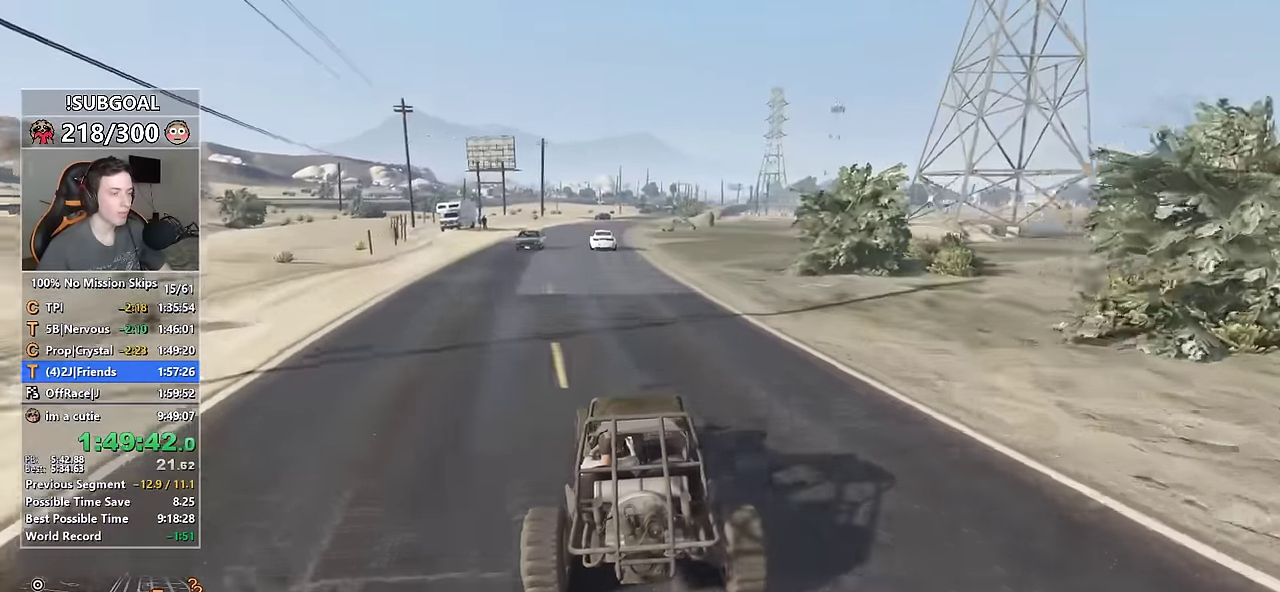
{"keys": ["w"], "mouse": [], "events": [[150, "d", "down"], [250, "d", "up"], [433, "d", "down"], [483, "d", "up"]]}
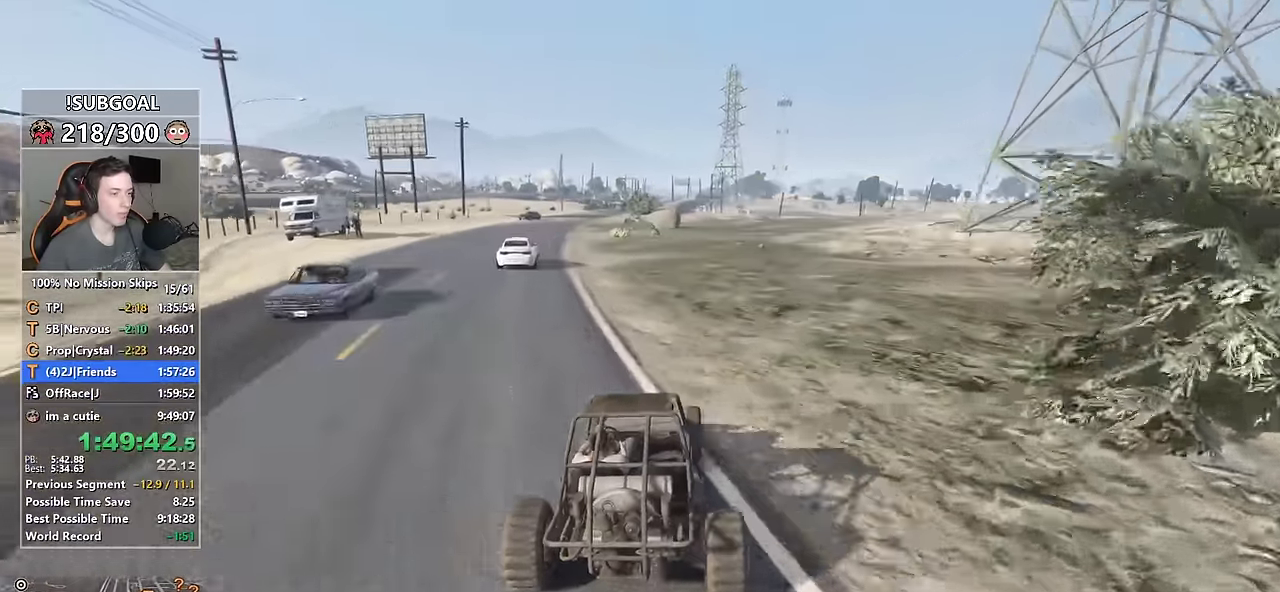
{"keys": ["d", "w"], "mouse": [], "events": [[500, "d", "down"]]}
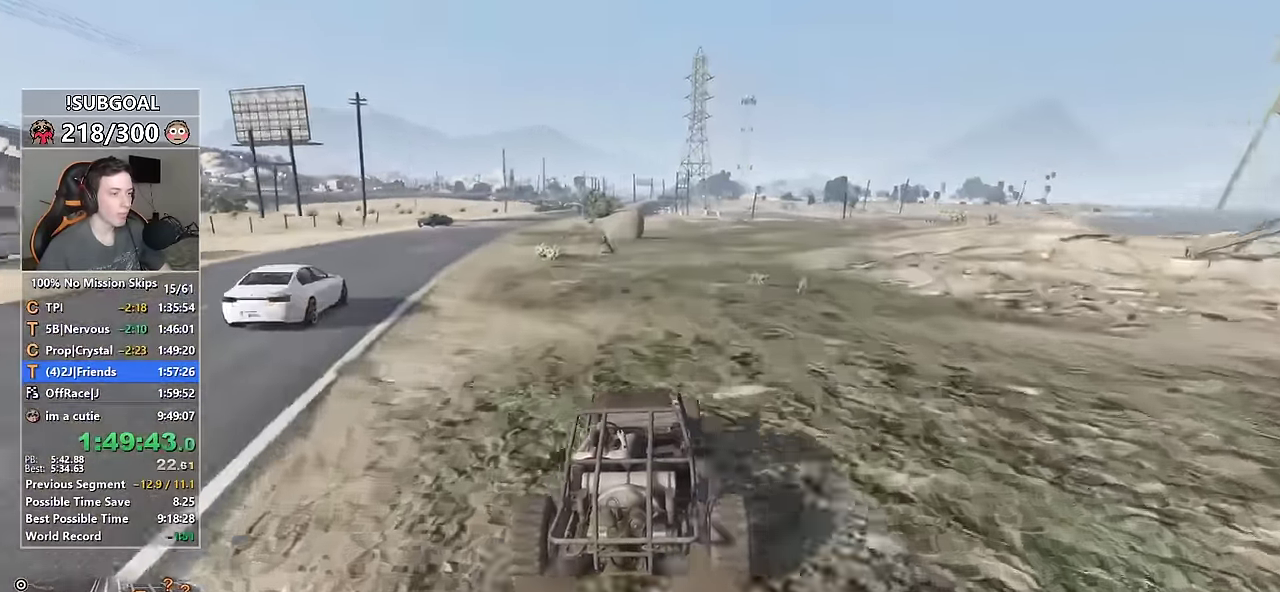
{"keys": ["w"], "mouse": [], "events": [[133, "d", "up"], [267, "d", "down"], [417, "d", "up"]]}
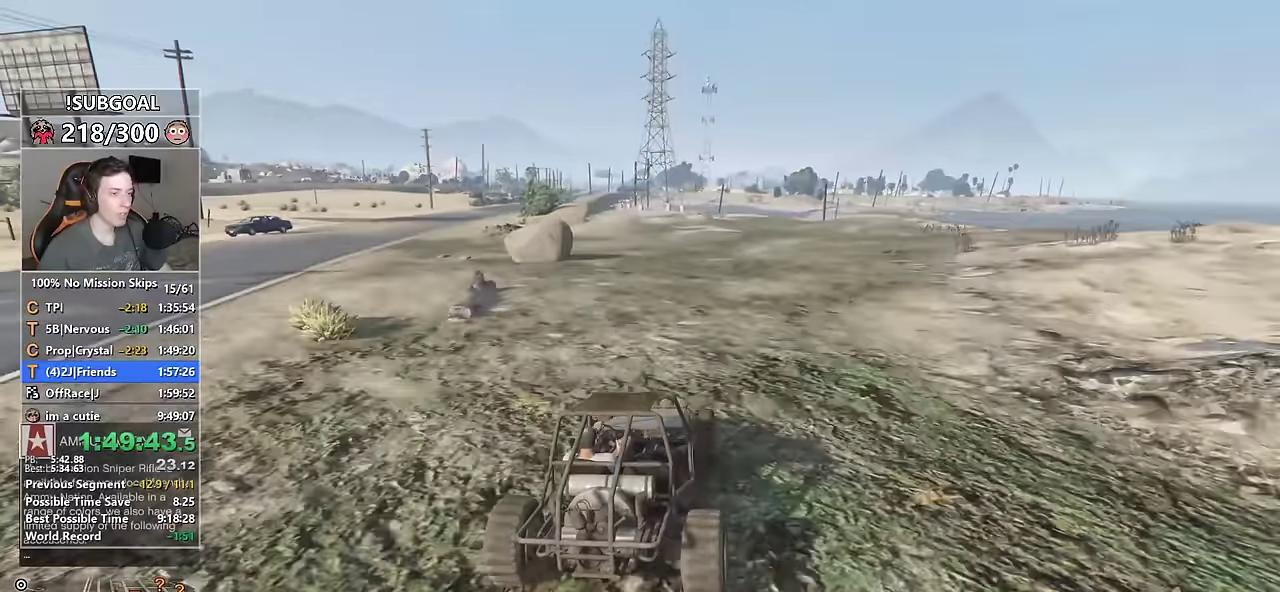
{"keys": ["w"], "mouse": [], "events": []}
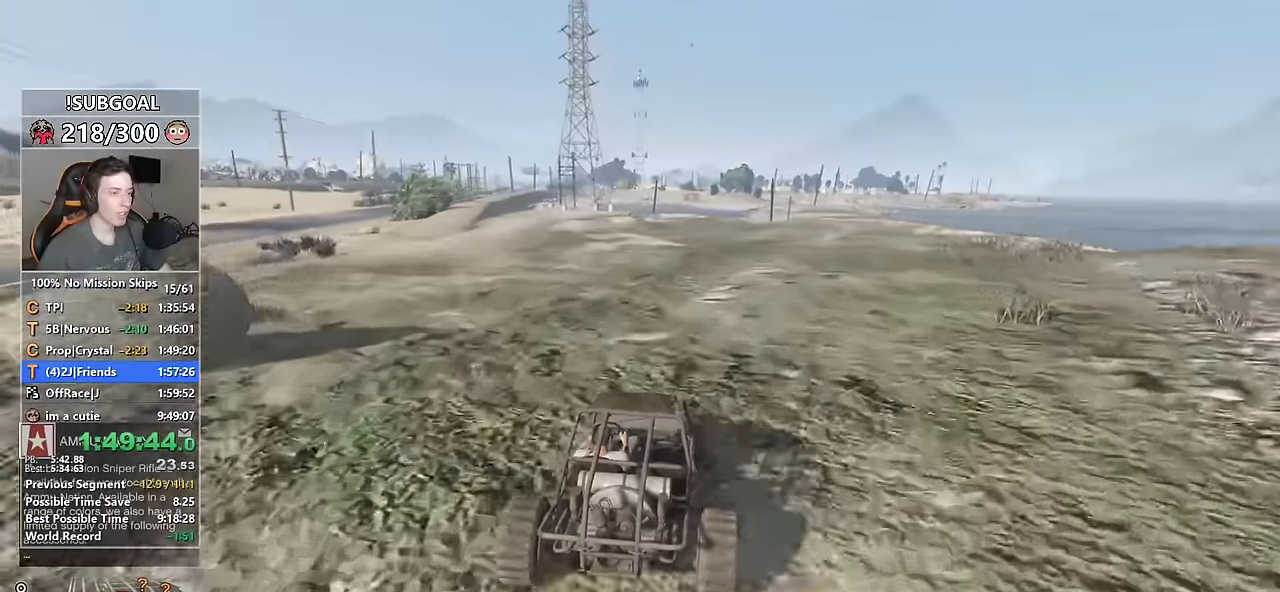
{"keys": ["d", "w"], "mouse": [], "events": [[500, "d", "down"]]}
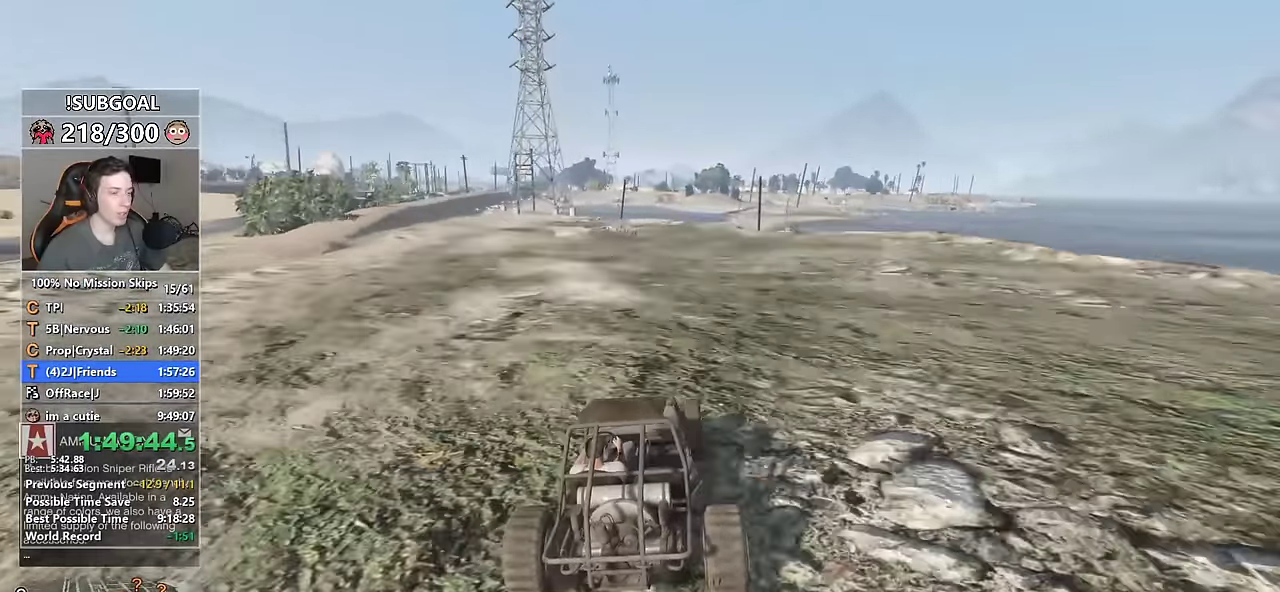
{"keys": ["w"], "mouse": [], "events": [[83, "d", "up"]]}
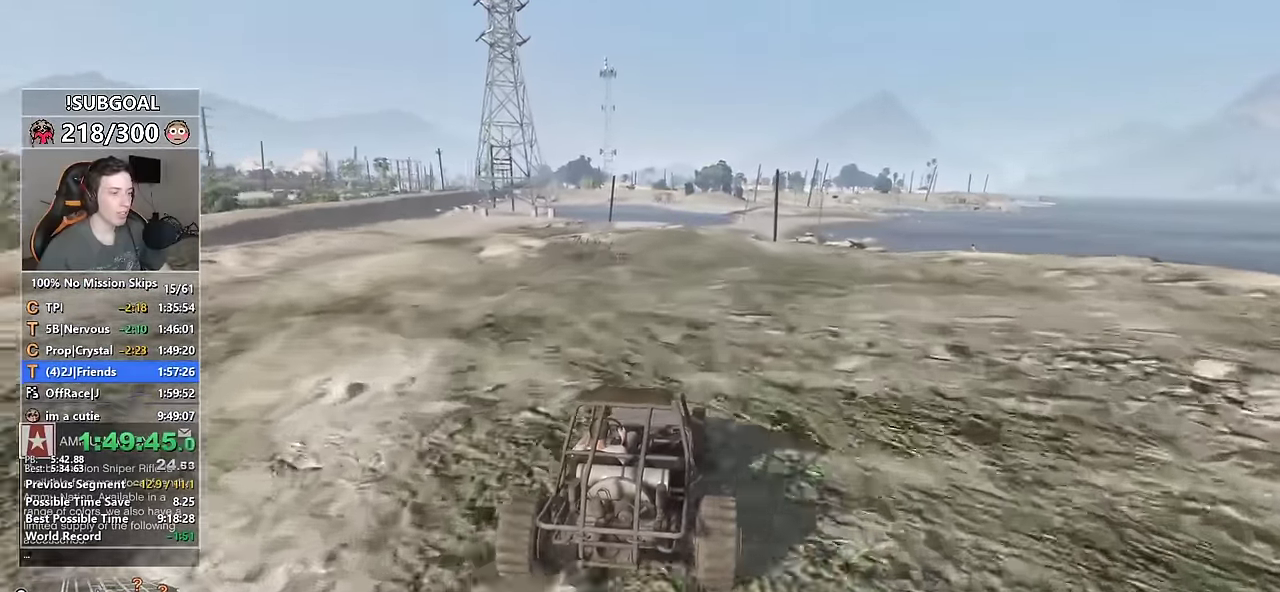
{"keys": ["w"], "mouse": [], "events": [[283, "d", "down"], [333, "d", "up"]]}
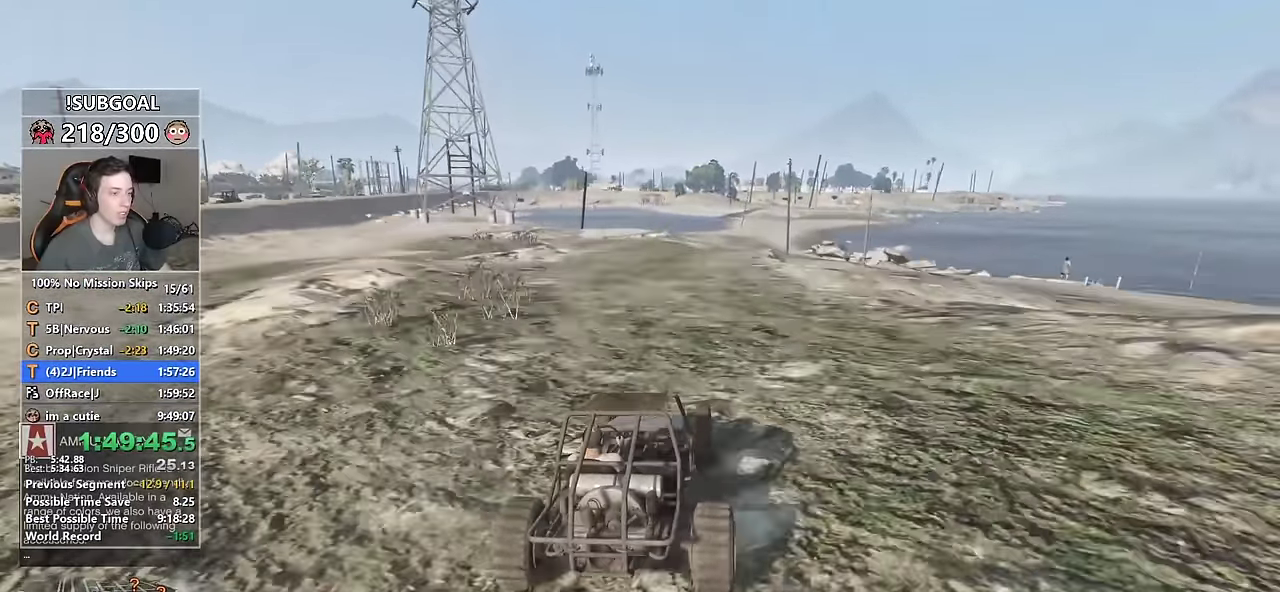
{"keys": ["w"], "mouse": [], "events": []}
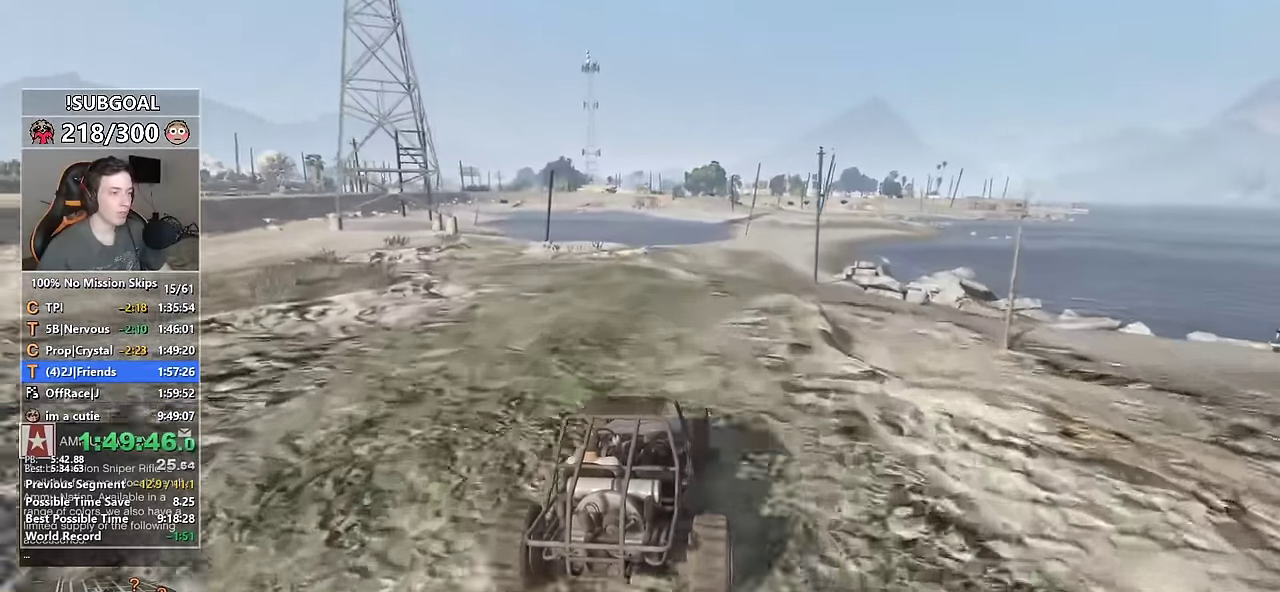
{"keys": ["d", "w"], "mouse": [], "events": [[500, "d", "down"]]}
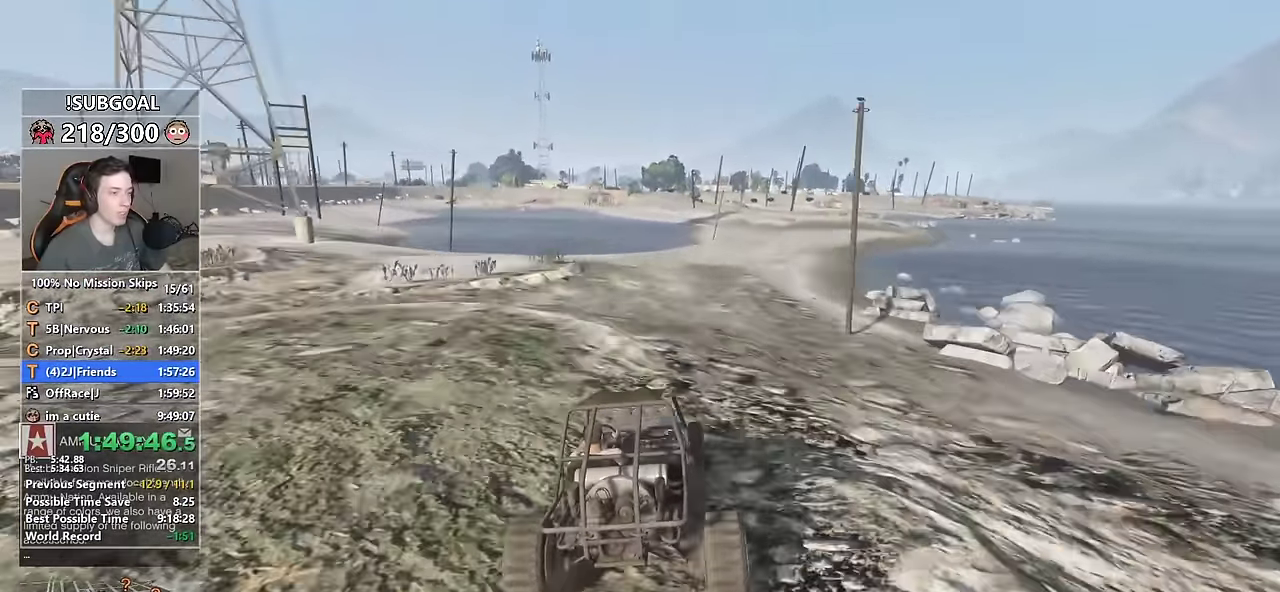
{"keys": ["w"], "mouse": [], "events": [[67, "d", "up"], [233, "d", "down"], [333, "d", "up"]]}
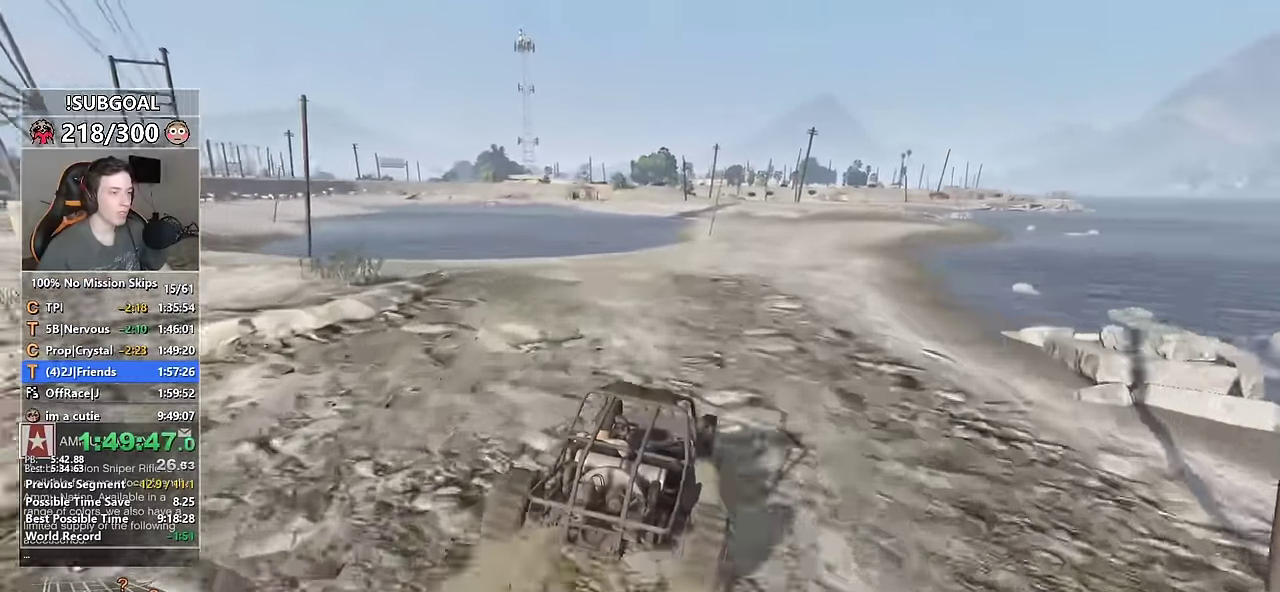
{"keys": ["w"], "mouse": [], "events": []}
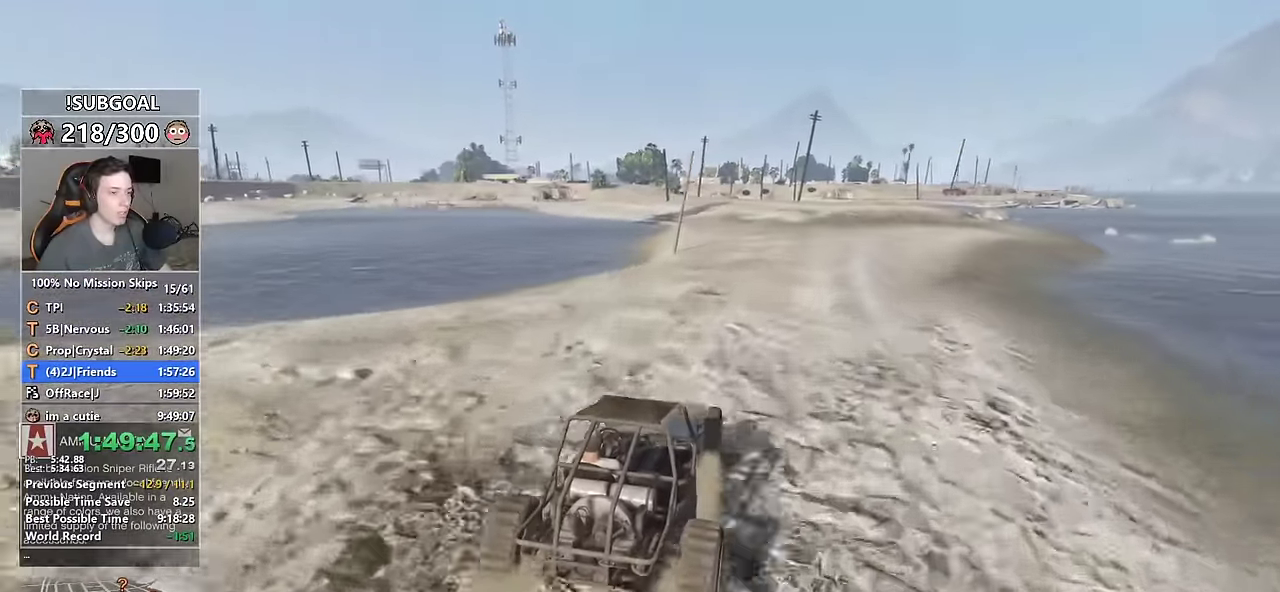
{"keys": ["w"], "mouse": [], "events": []}
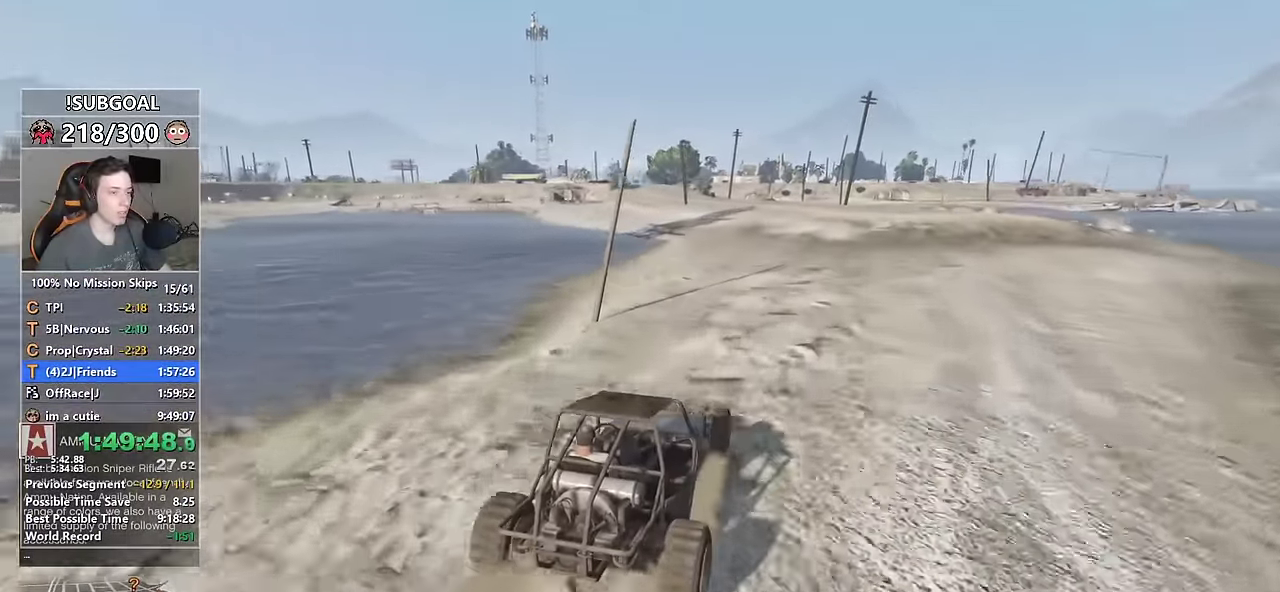
{"keys": ["w"], "mouse": [], "events": []}
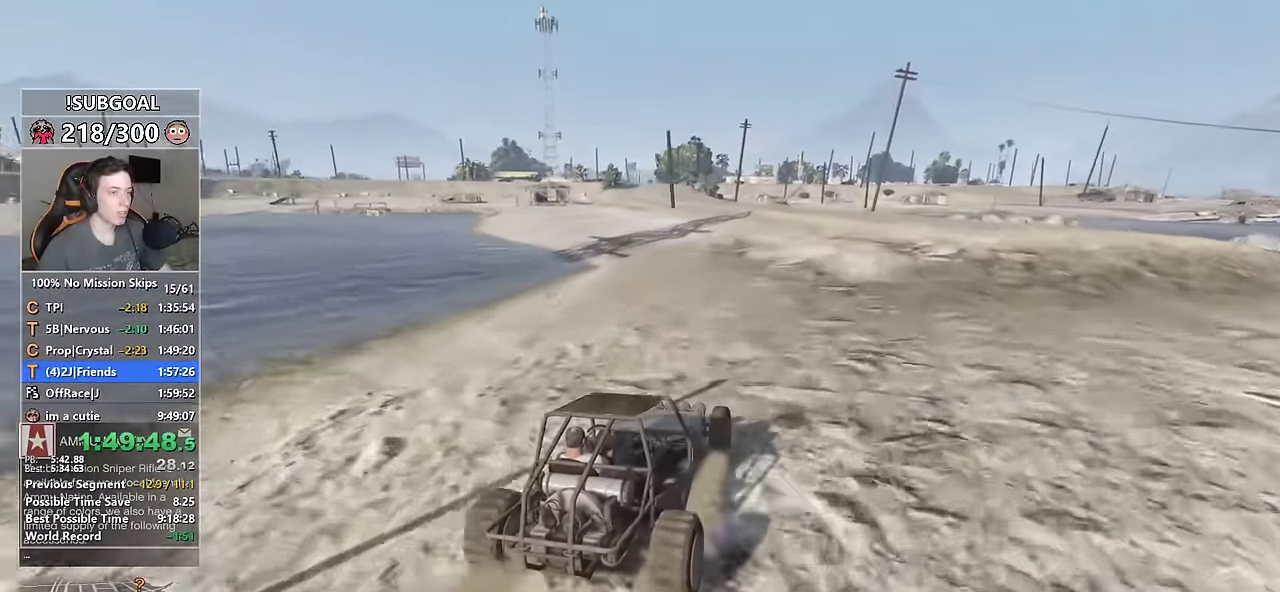
{"keys": ["w"], "mouse": [], "events": [[167, "a", "down"], [300, "a", "up"]]}
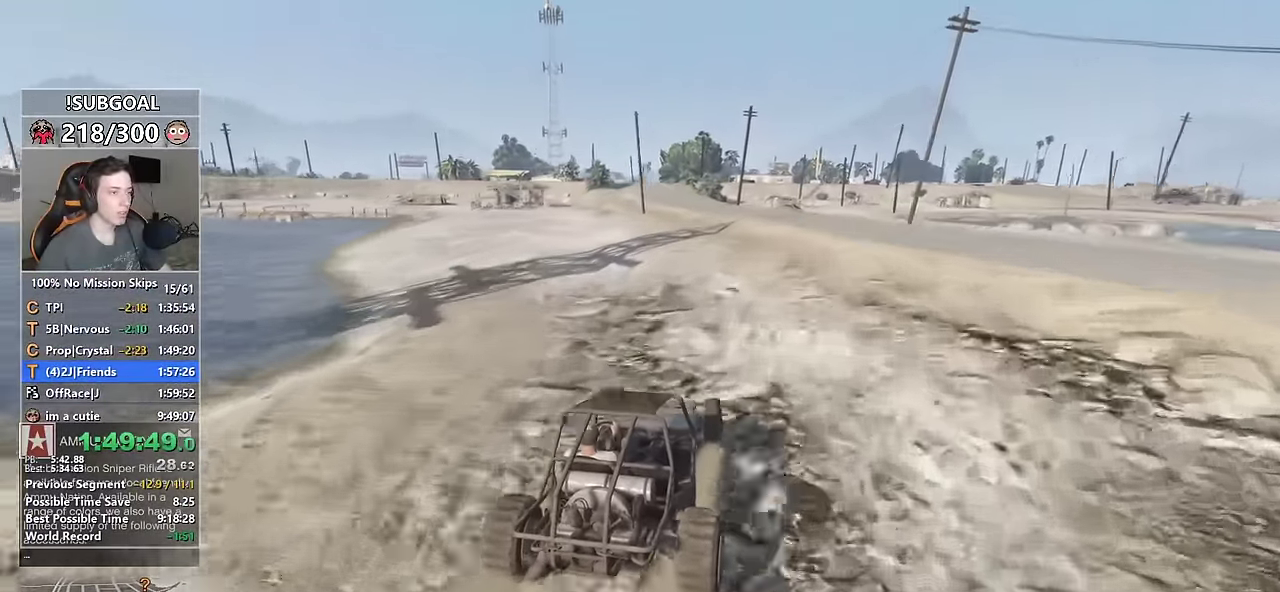
{"keys": ["w"], "mouse": [], "events": [[133, "a", "down"], [183, "a", "up"]]}
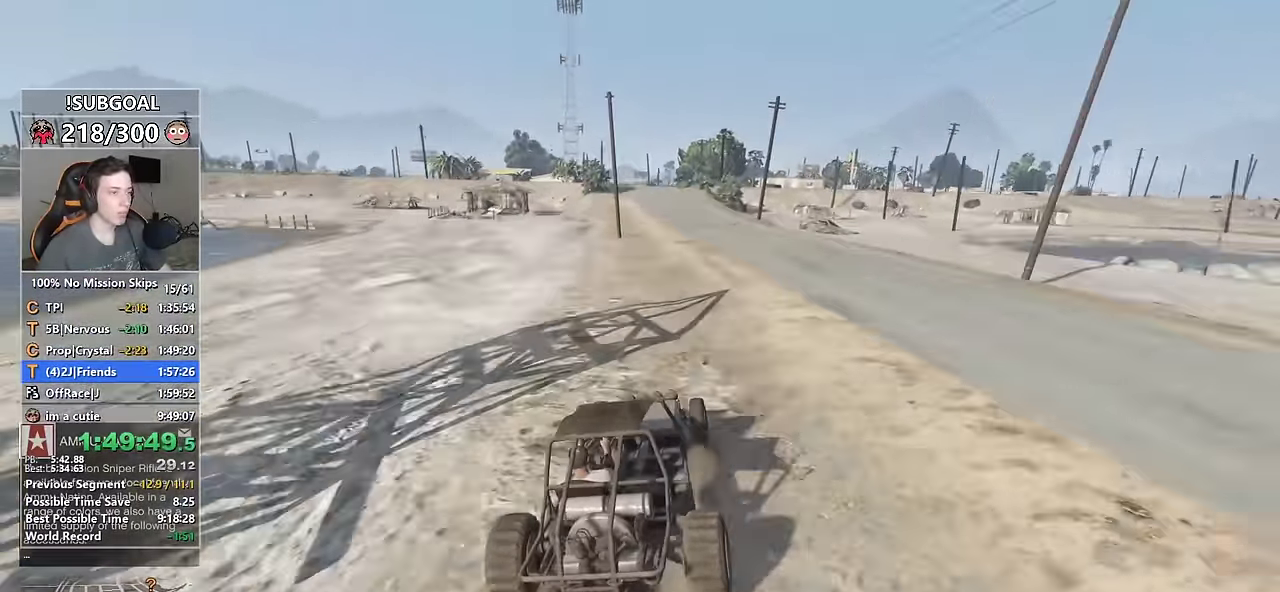
{"keys": ["a", "w"], "mouse": [], "events": [[467, "a", "down"]]}
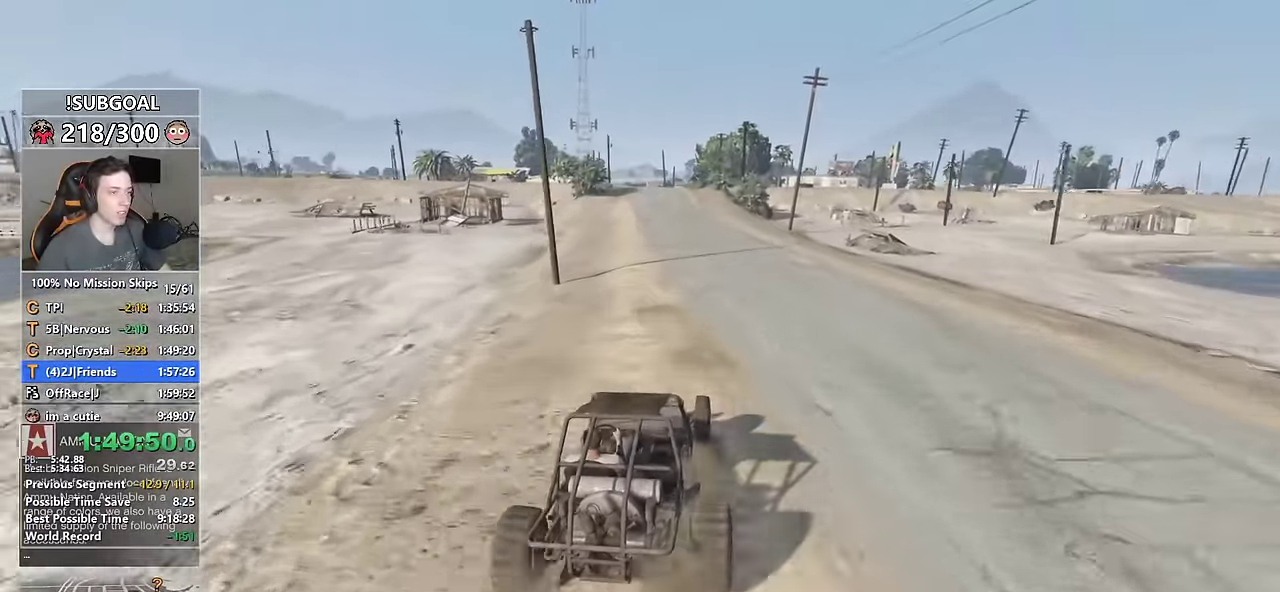
{"keys": ["w"], "mouse": [], "events": [[67, "a", "up"], [400, "a", "down"], [483, "a", "up"]]}
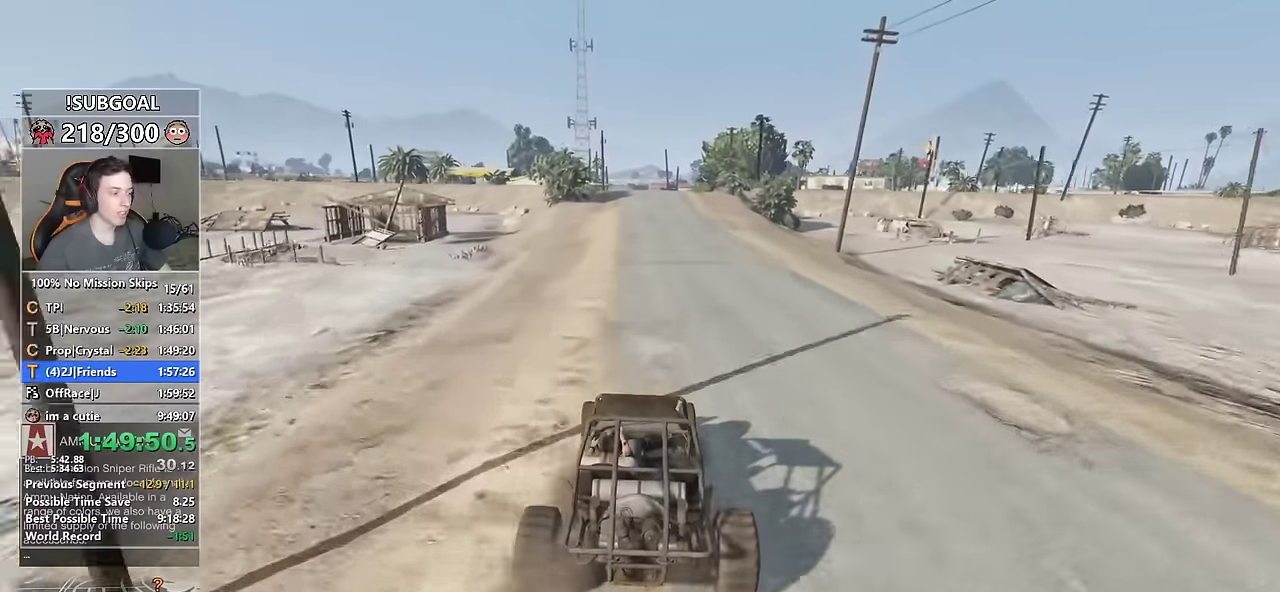
{"keys": ["w"], "mouse": [], "events": [[283, "d", "down"], [367, "d", "up"]]}
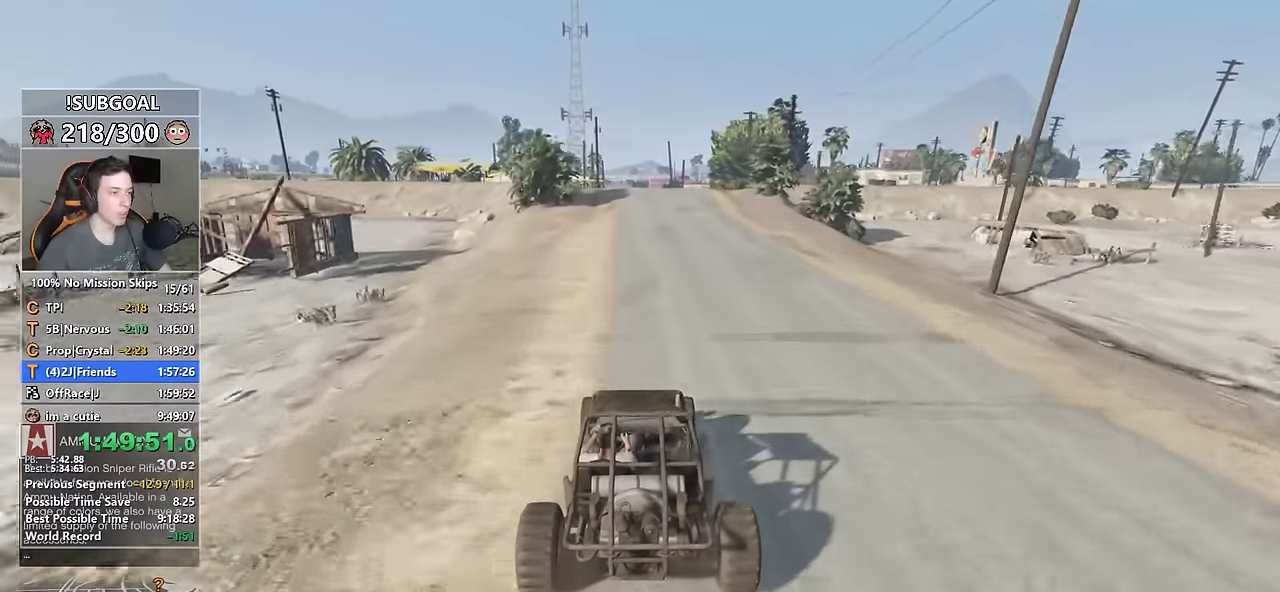
{"keys": [], "mouse": [], "events": [[467, "w", "up"]]}
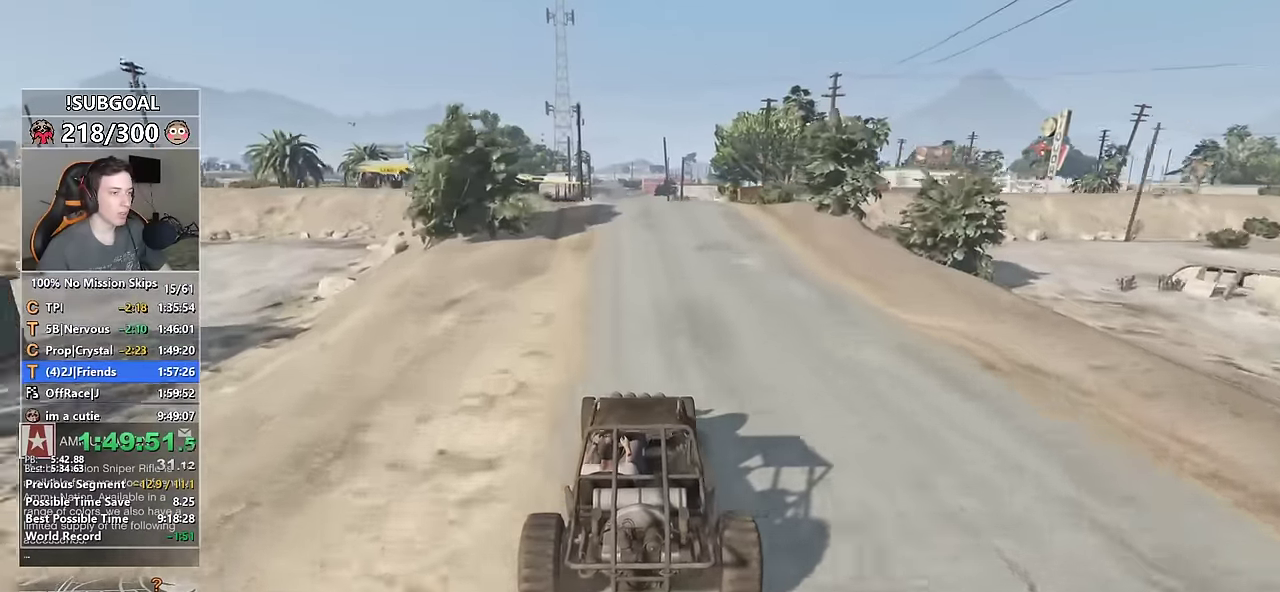
{"keys": [], "mouse": [], "events": [[217, "d", "down"], [217, "s", "down"], [350, "d", "up"], [350, "s", "up"]]}
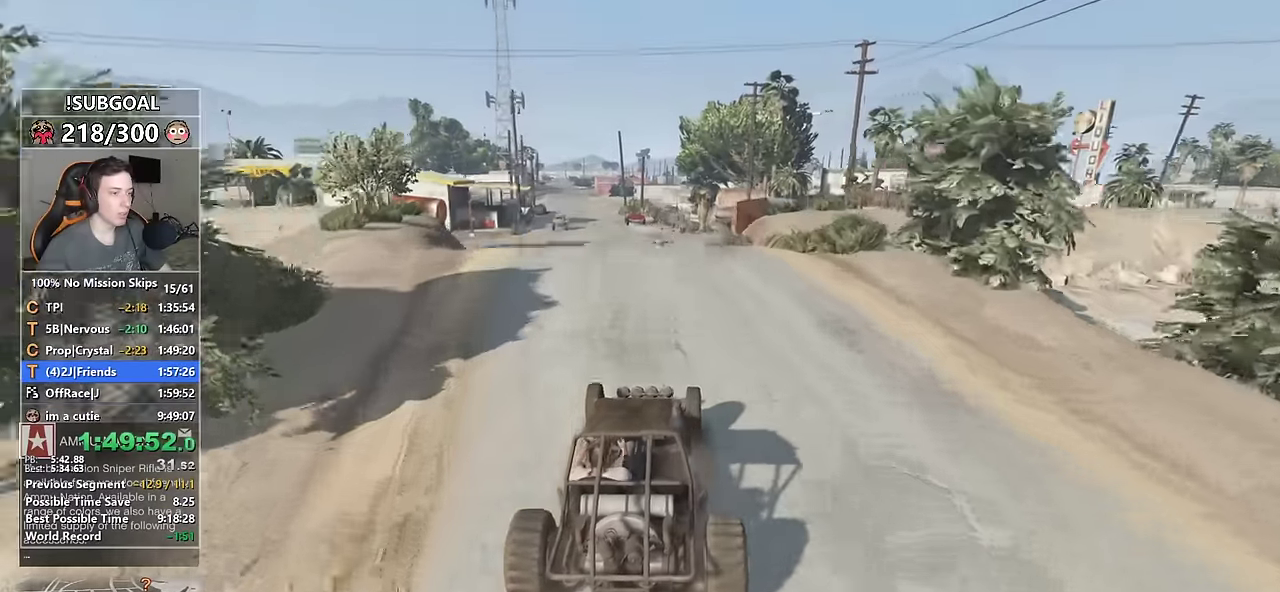
{"keys": [], "mouse": [], "events": [[83, "d", "down"], [133, "d", "up"]]}
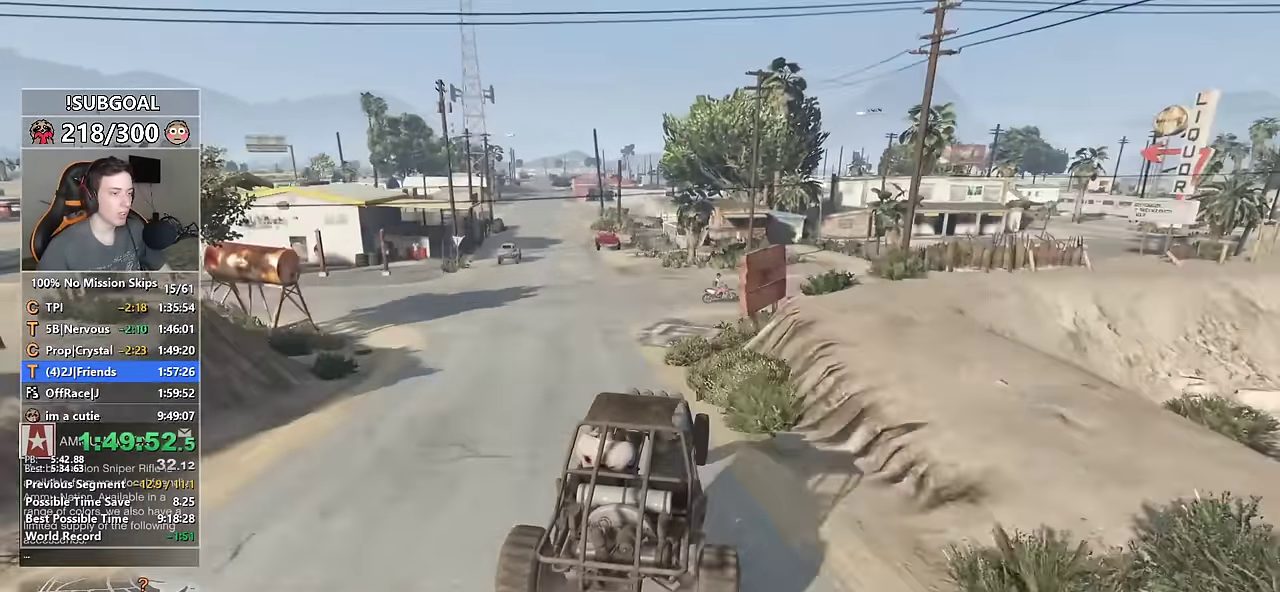
{"keys": [], "mouse": [], "events": [[100, "d", "down"], [200, "d", "up"]]}
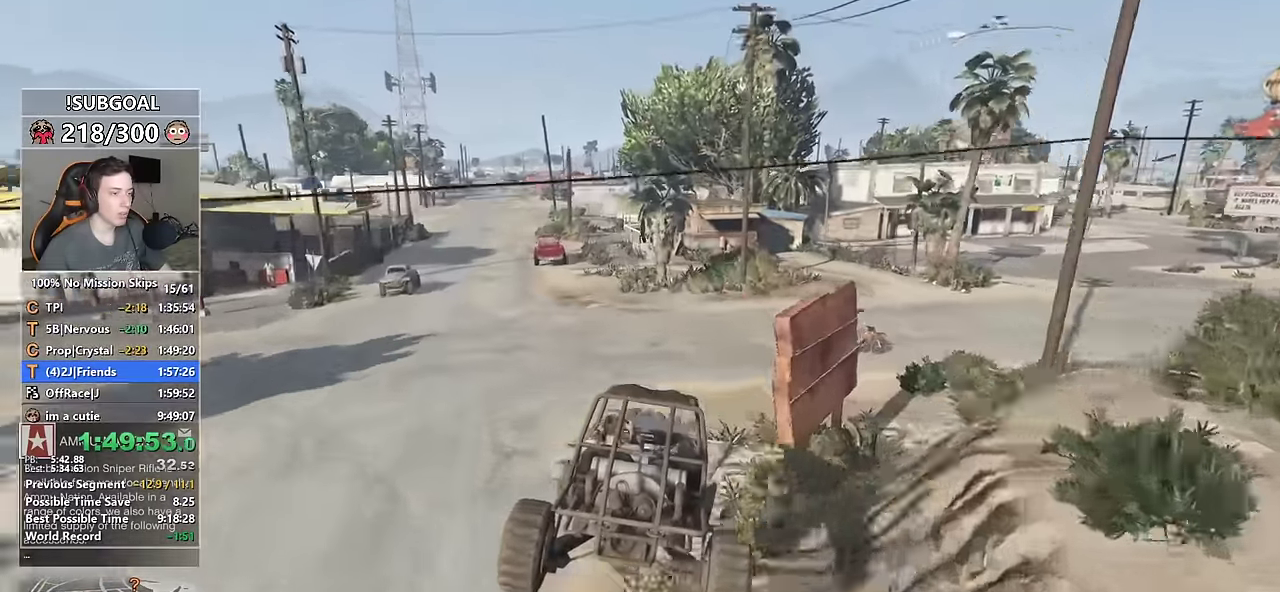
{"keys": ["w"], "mouse": [], "events": [[300, "d", "down"], [300, "w", "down"], [450, "d", "up"]]}
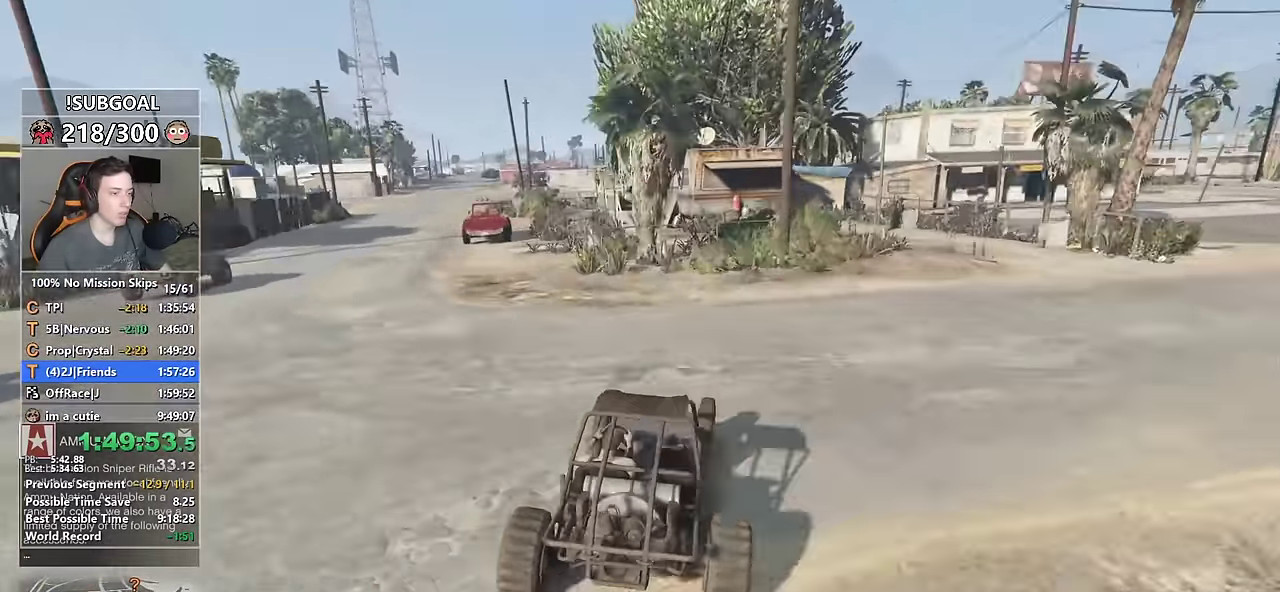
{"keys": ["a", "w"], "mouse": [], "events": [[83, "d", "down"], [133, "d", "up"], [267, "a", "down"]]}
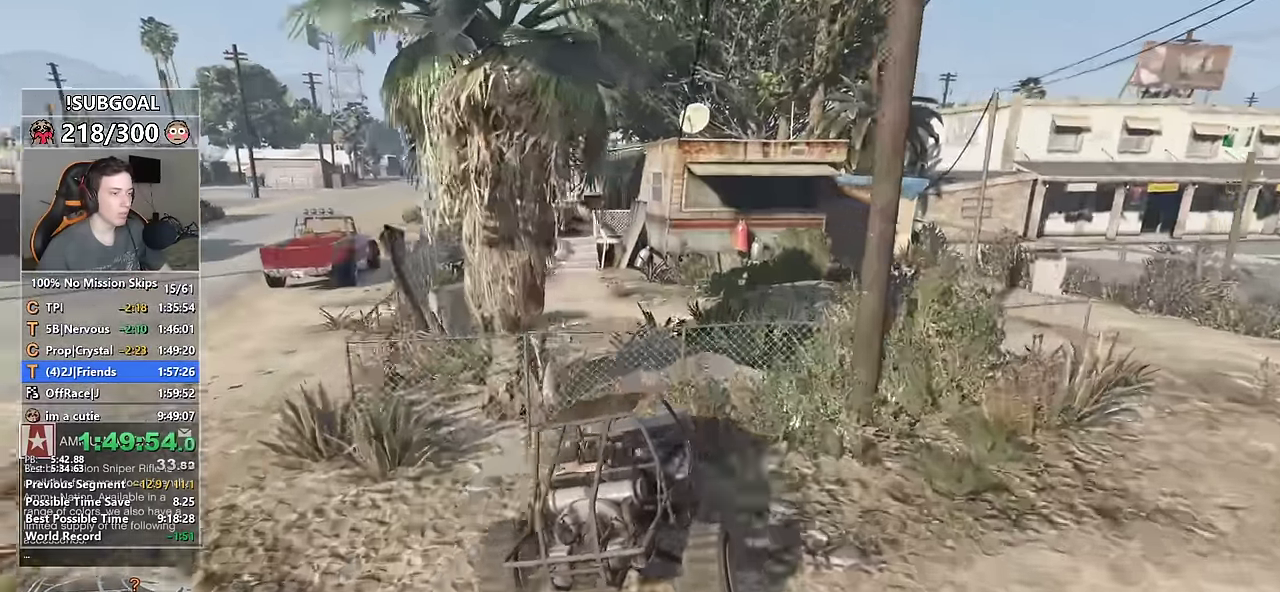
{"keys": ["d", "w"], "mouse": [], "events": [[100, "w", "up"], [283, "w", "down"], [367, "a", "up"], [500, "d", "down"]]}
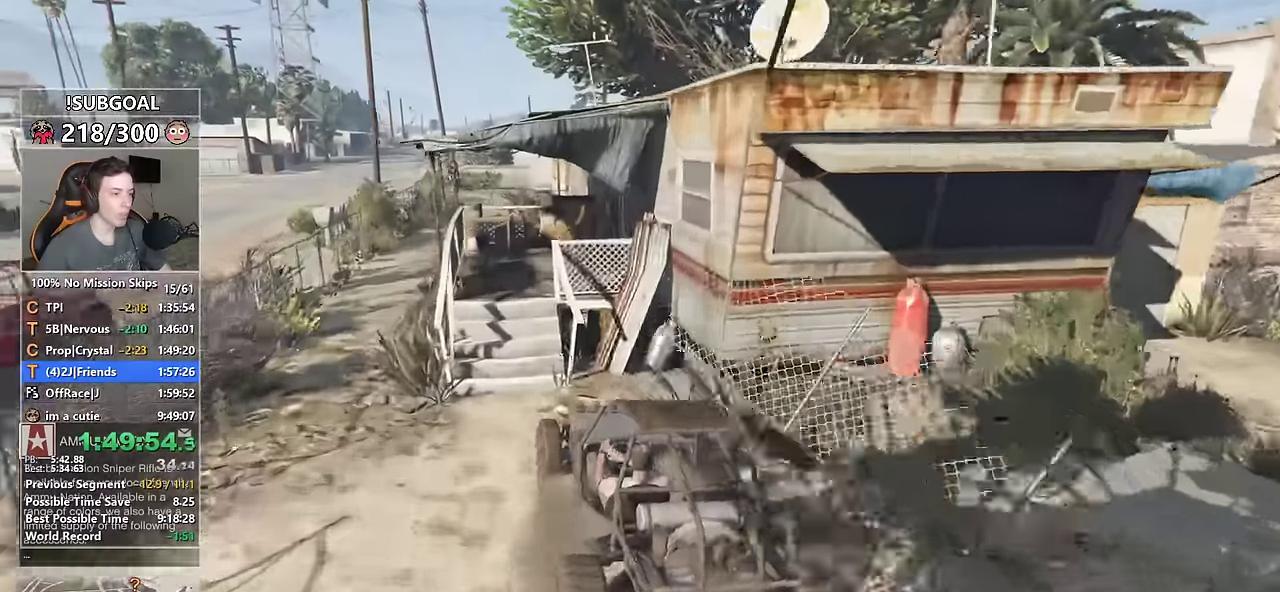
{"keys": [], "mouse": ["left"], "events": [[167, "d", "up"], [167, "mouse_left", "down"], [350, "w", "up"], [400, "mouse_left", "up"], [433, "mouse_left", "down"]]}
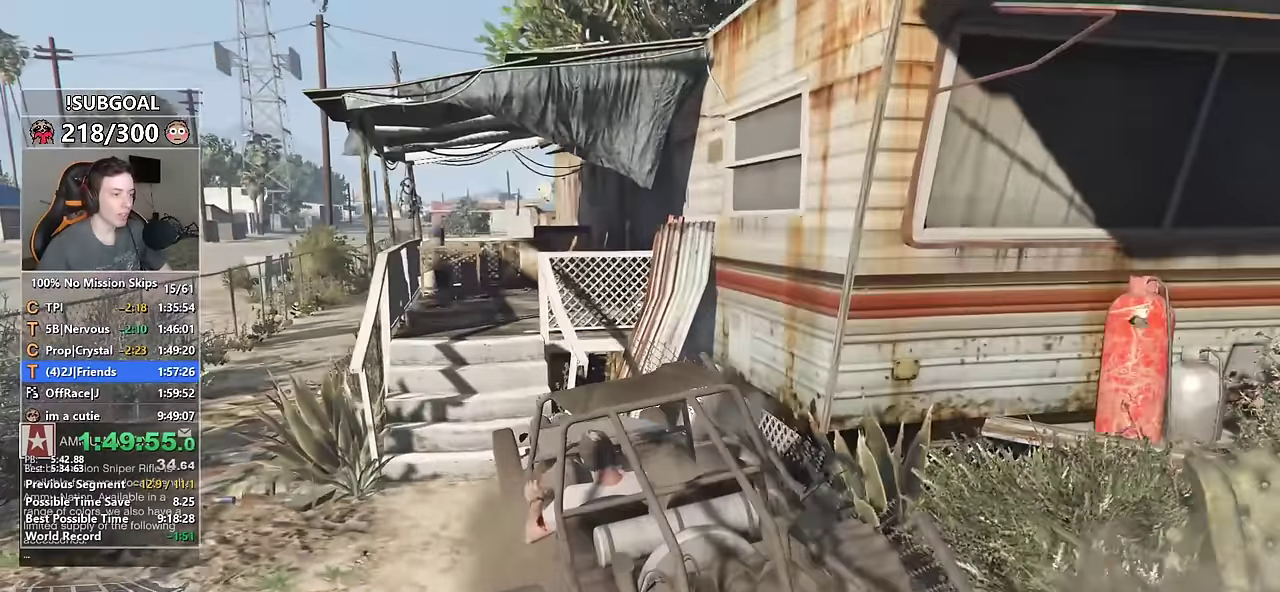
{"keys": ["shift", "w"], "mouse": [], "events": [[33, "mouse_left", "up"], [83, "mouse_left", "down"], [183, "mouse_left", "up"], [233, "mouse_left", "down"], [317, "mouse_left", "up"], [367, "mouse_left", "down"], [383, "shift", "down"], [383, "w", "down"], [467, "mouse_left", "up"]]}
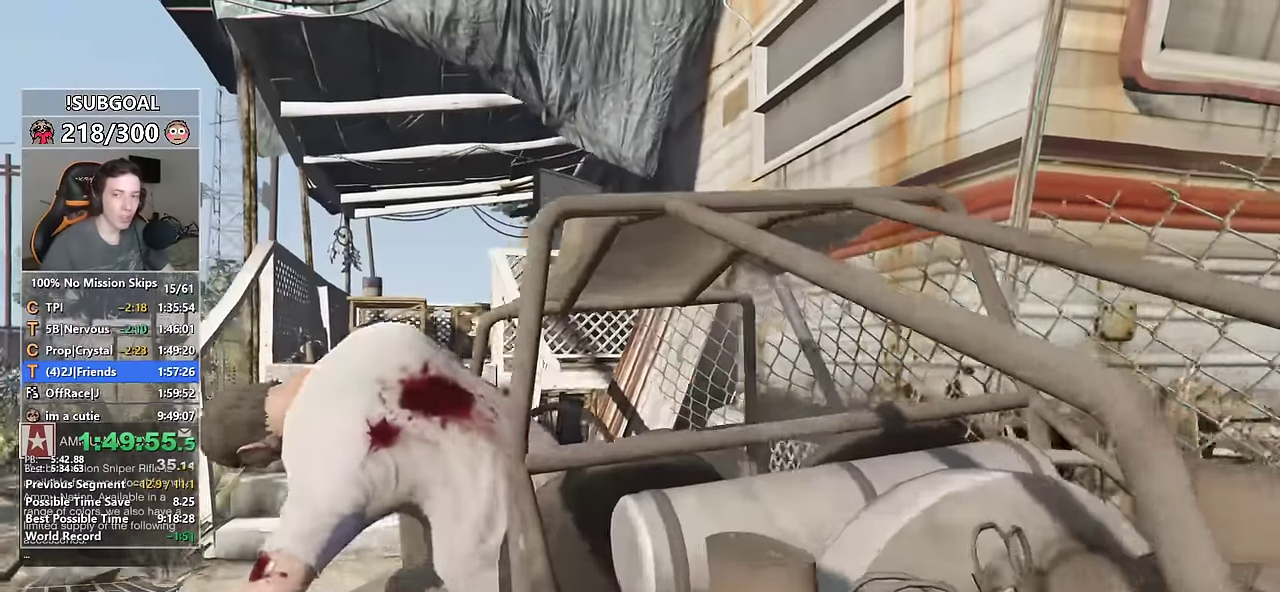
{"keys": ["shift", "w"], "mouse": ["left"], "events": [[50, "mouse_left", "down"], [150, "mouse_left", "up"], [167, "mouse_left", "down"], [283, "mouse_left", "up"], [333, "mouse_left", "down"], [383, "mouse_left", "up"], [483, "mouse_left", "down"]]}
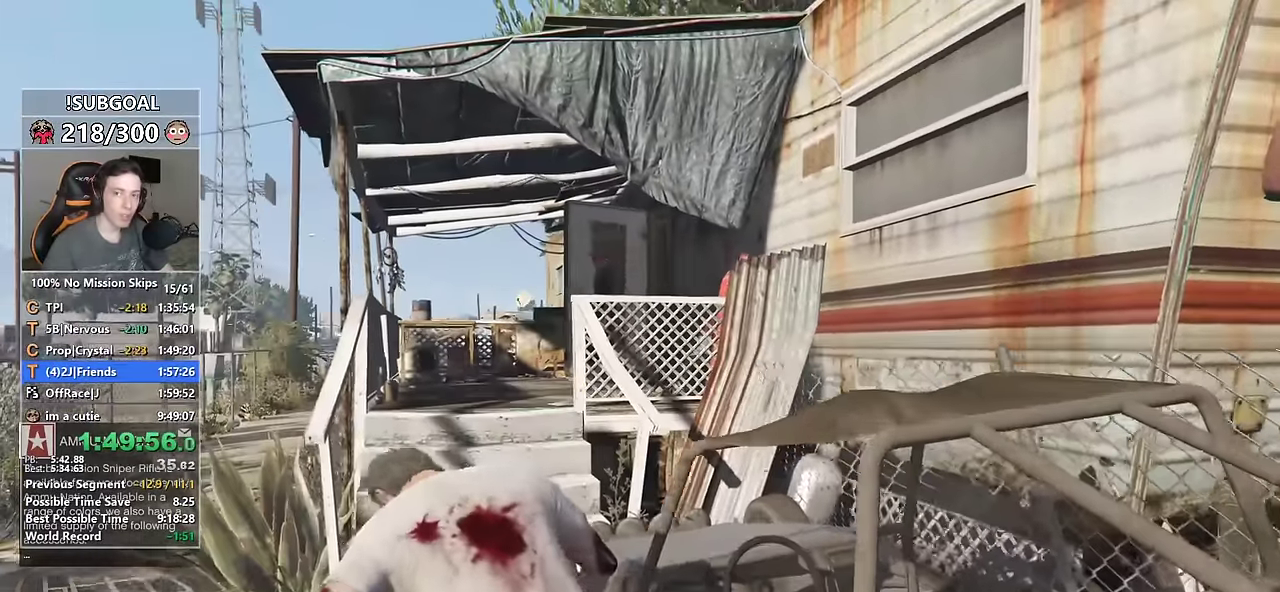
{"keys": ["shift", "w"], "mouse": [], "events": [[17, "mouse_left", "up"], [117, "mouse_left", "down"], [350, "mouse_left", "up"], [400, "mouse_left", "down"], [500, "mouse_left", "up"]]}